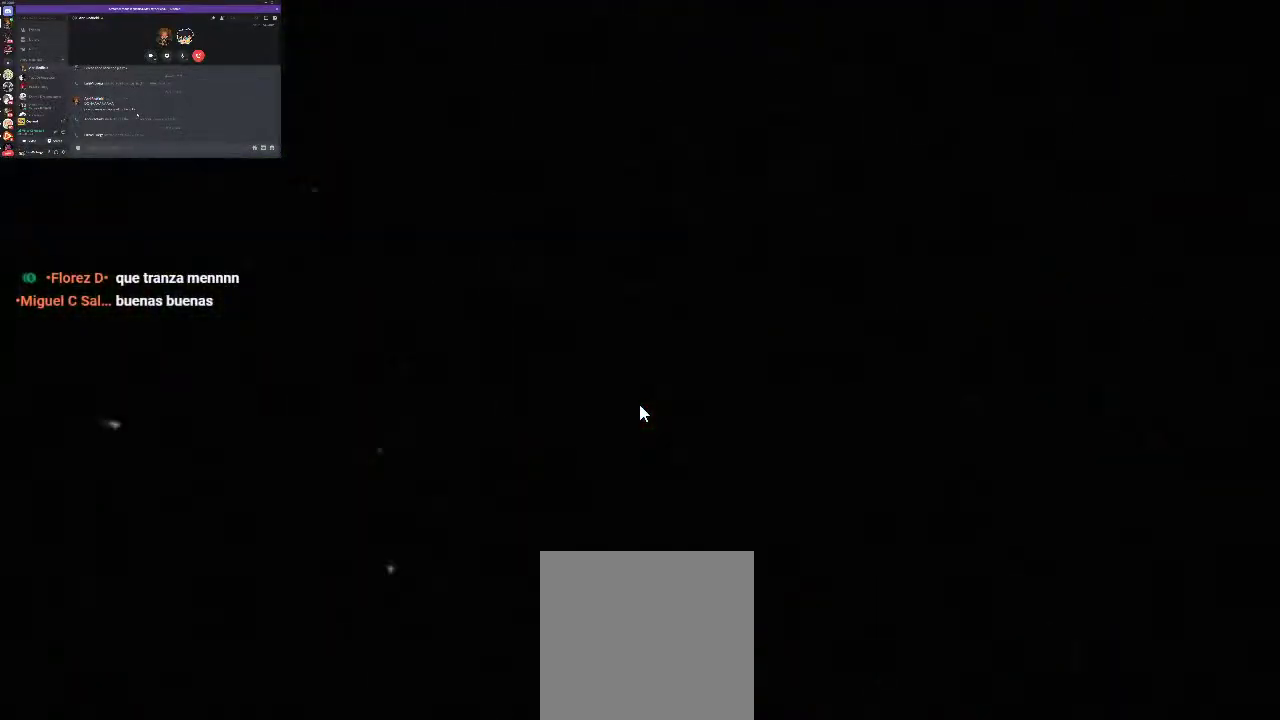
Gameplay with a controller (Xbox layout); each line is a JSON object with the inputs held at the frame after it. "events" lists button and stick changes between this image and that frame as [ms after this image, input, new state], when the widget could be followed in between. Not read: L3 R3.
{"buttons": [], "left_stick": "center", "right_stick": "center", "events": []}
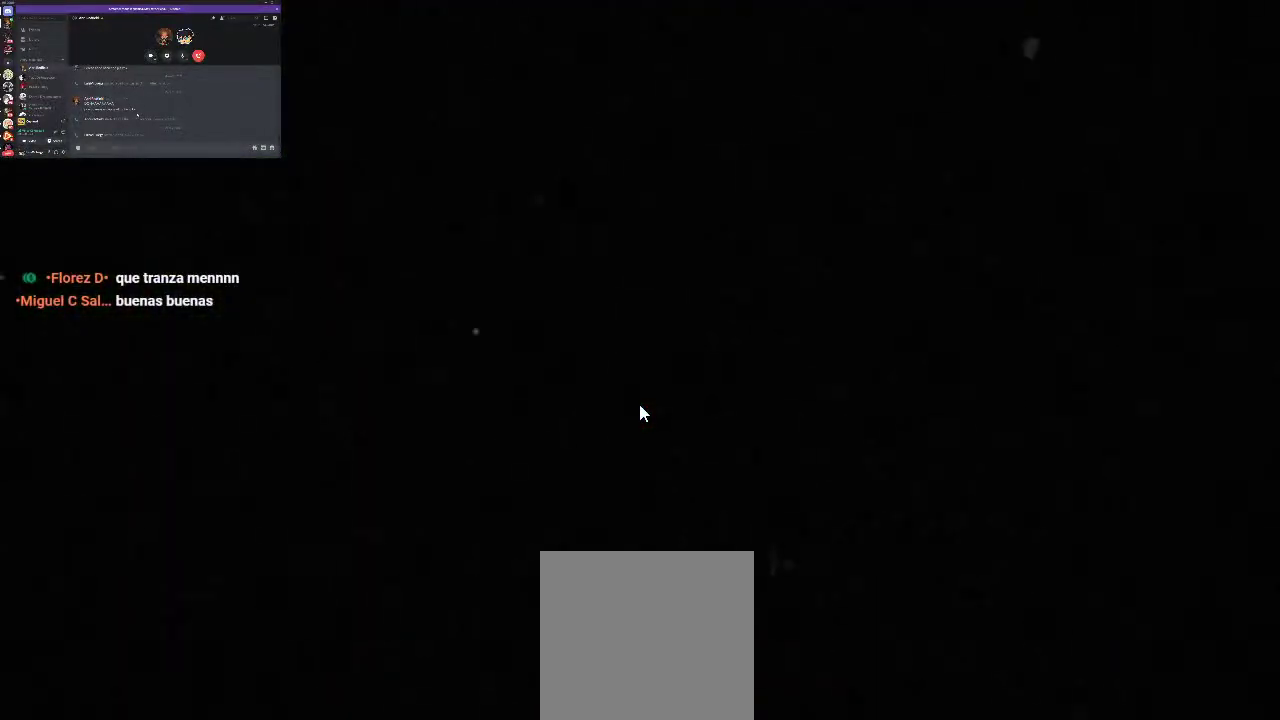
{"buttons": [], "left_stick": "center", "right_stick": "center", "events": []}
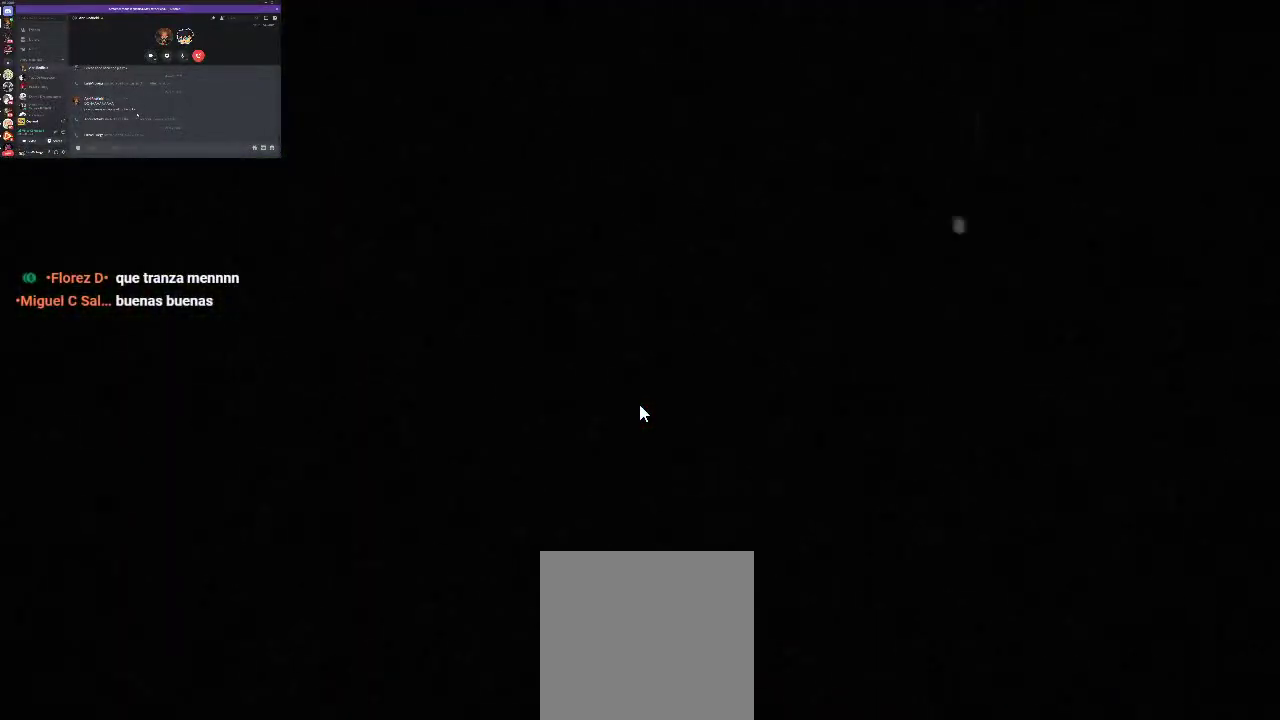
{"buttons": [], "left_stick": "center", "right_stick": "center", "events": []}
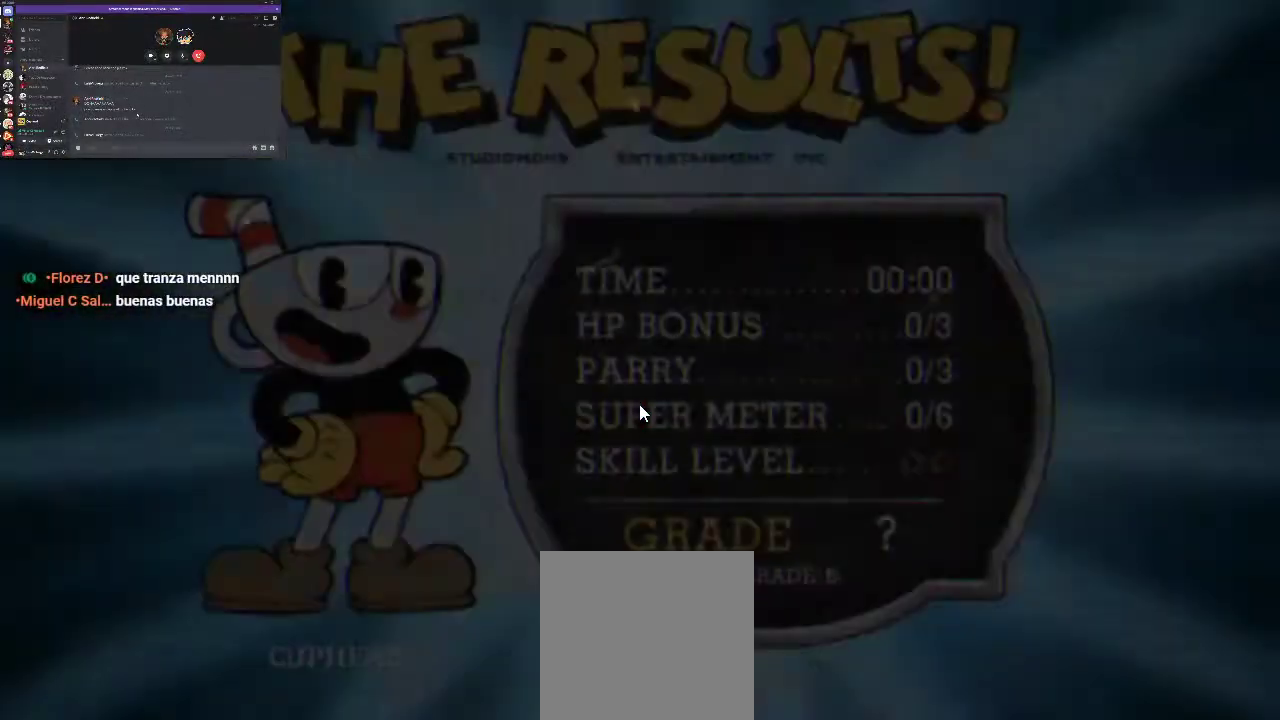
{"buttons": [], "left_stick": "center", "right_stick": "center", "events": []}
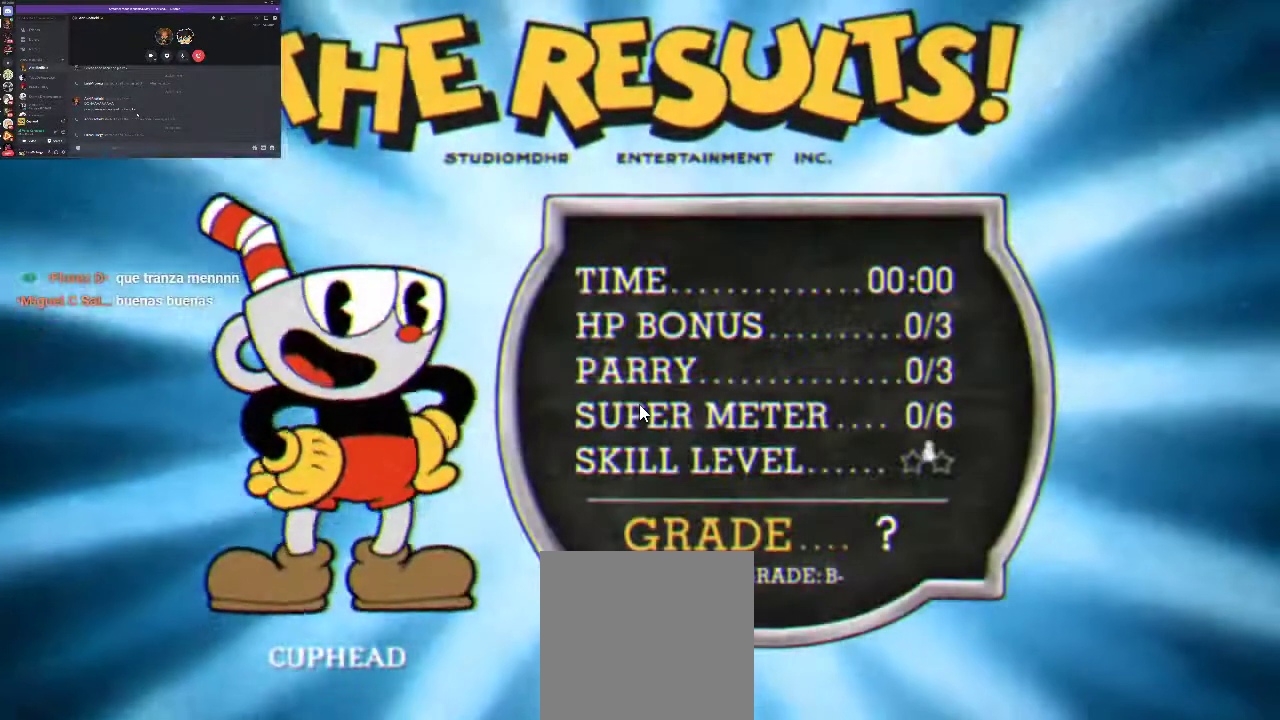
{"buttons": [], "left_stick": "center", "right_stick": "center", "events": []}
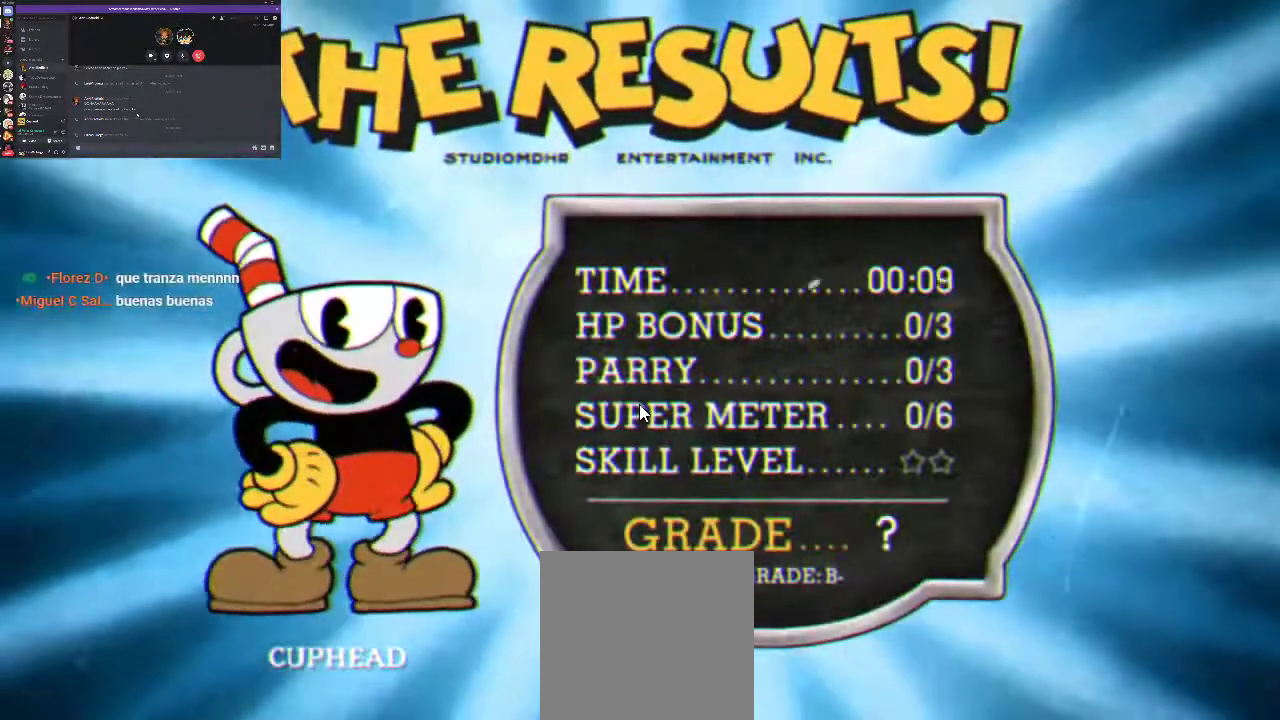
{"buttons": [], "left_stick": "center", "right_stick": "center", "events": [[267, "A", "down"], [400, "A", "up"]]}
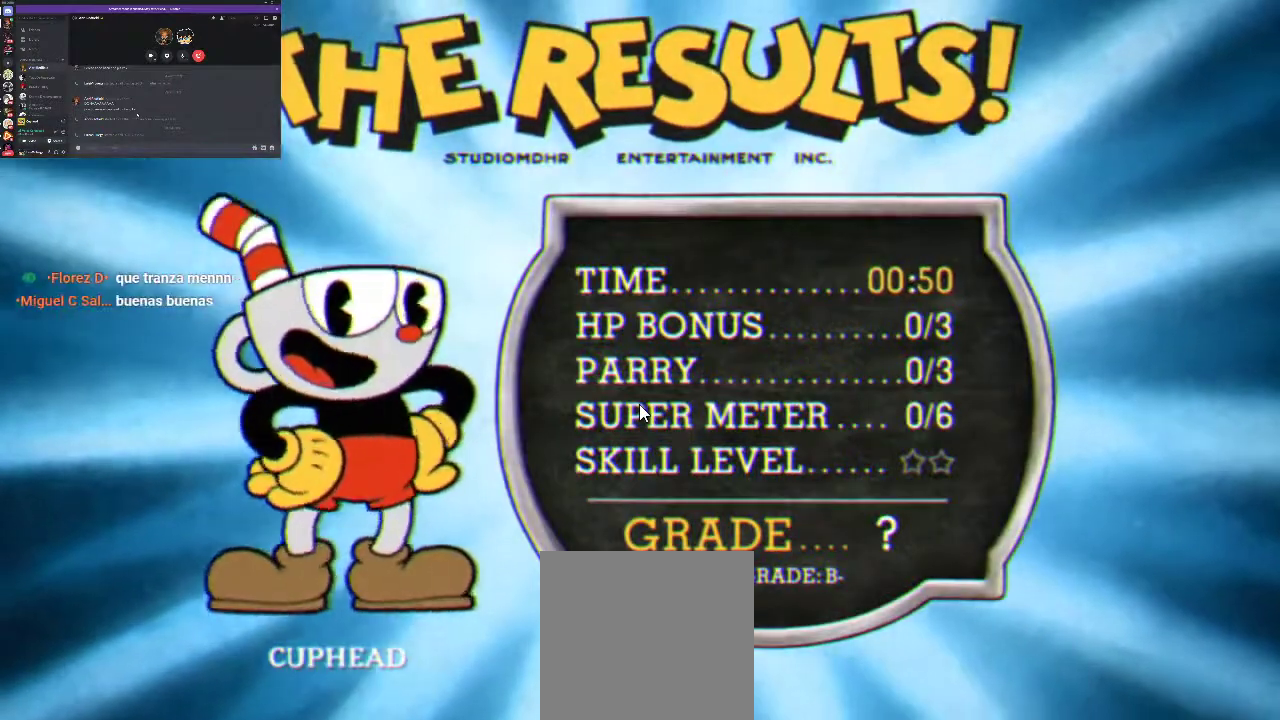
{"buttons": [], "left_stick": "center", "right_stick": "center", "events": []}
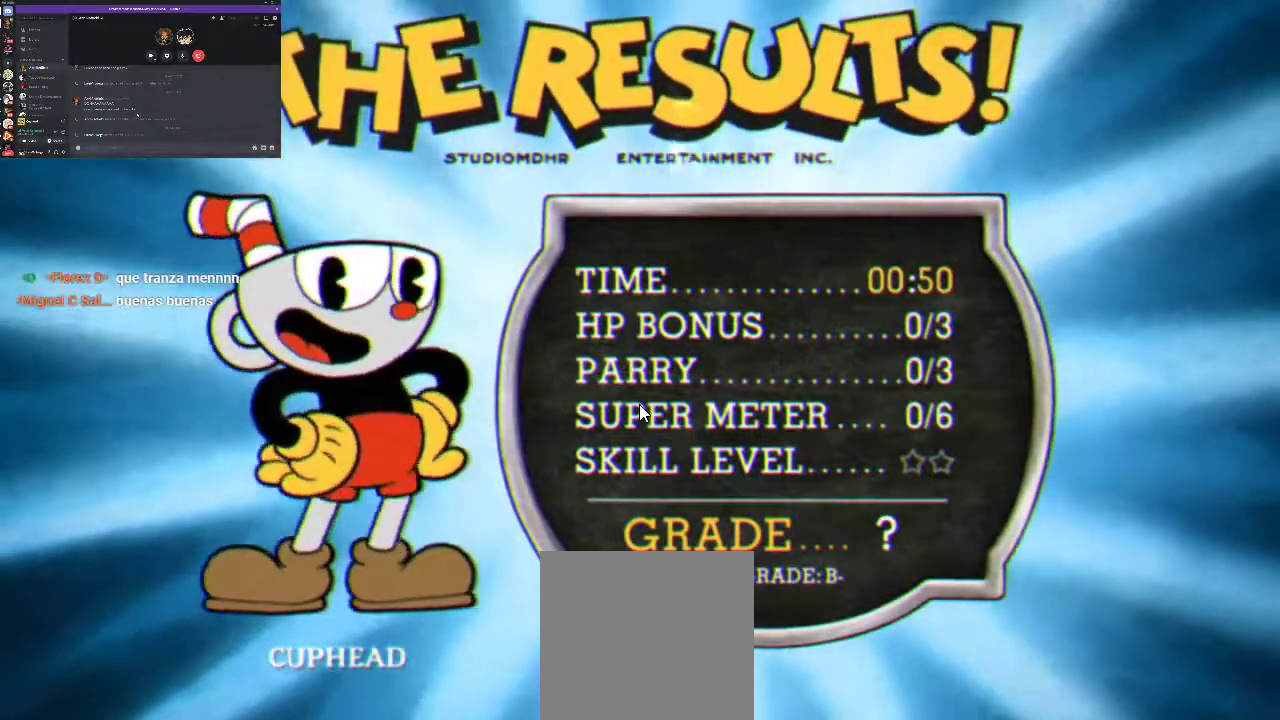
{"buttons": [], "left_stick": "center", "right_stick": "center", "events": []}
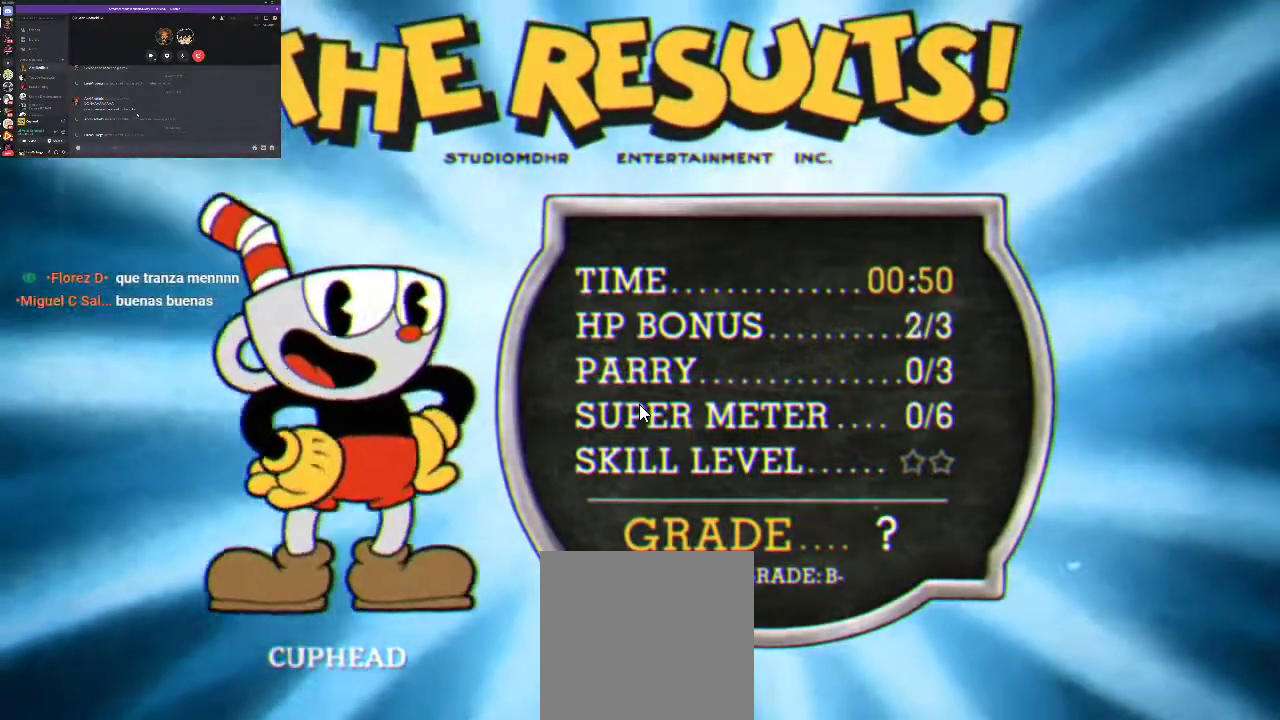
{"buttons": ["A"], "left_stick": "center", "right_stick": "center", "events": [[100, "A", "down"], [233, "A", "up"], [467, "A", "down"]]}
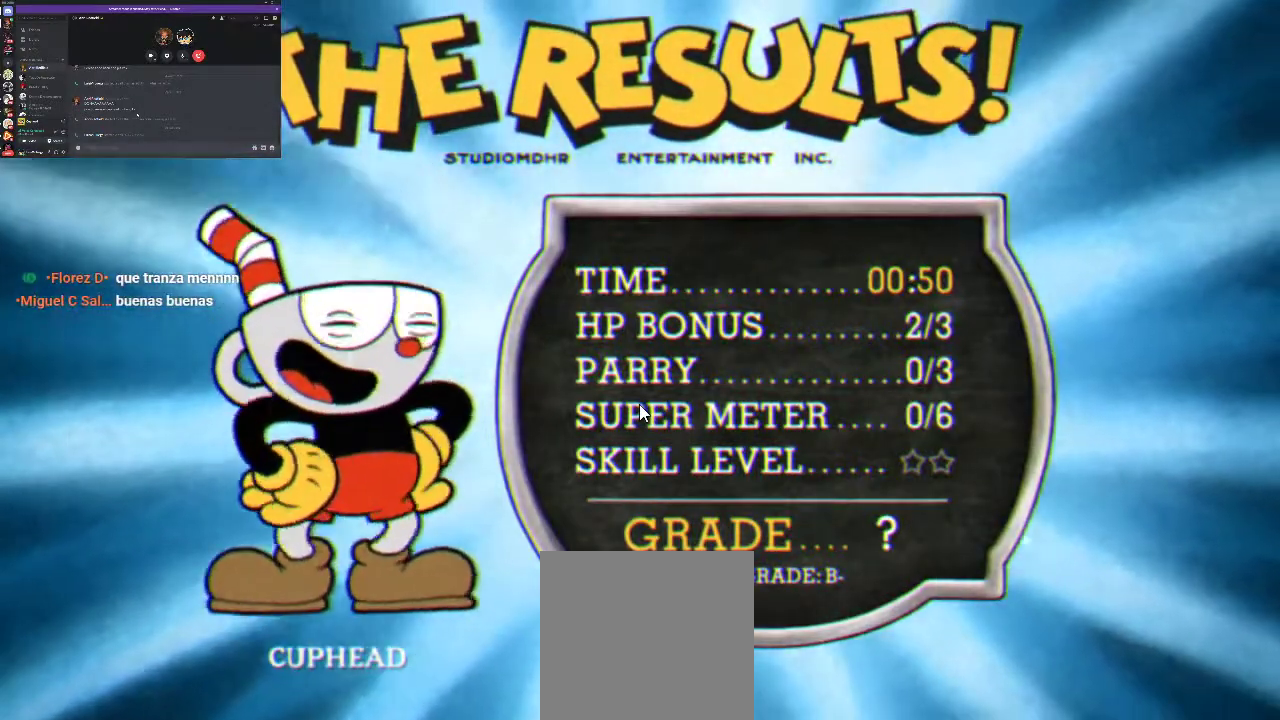
{"buttons": [], "left_stick": "center", "right_stick": "center", "events": [[67, "A", "up"], [167, "A", "down"], [267, "A", "up"], [333, "A", "down"], [433, "A", "up"]]}
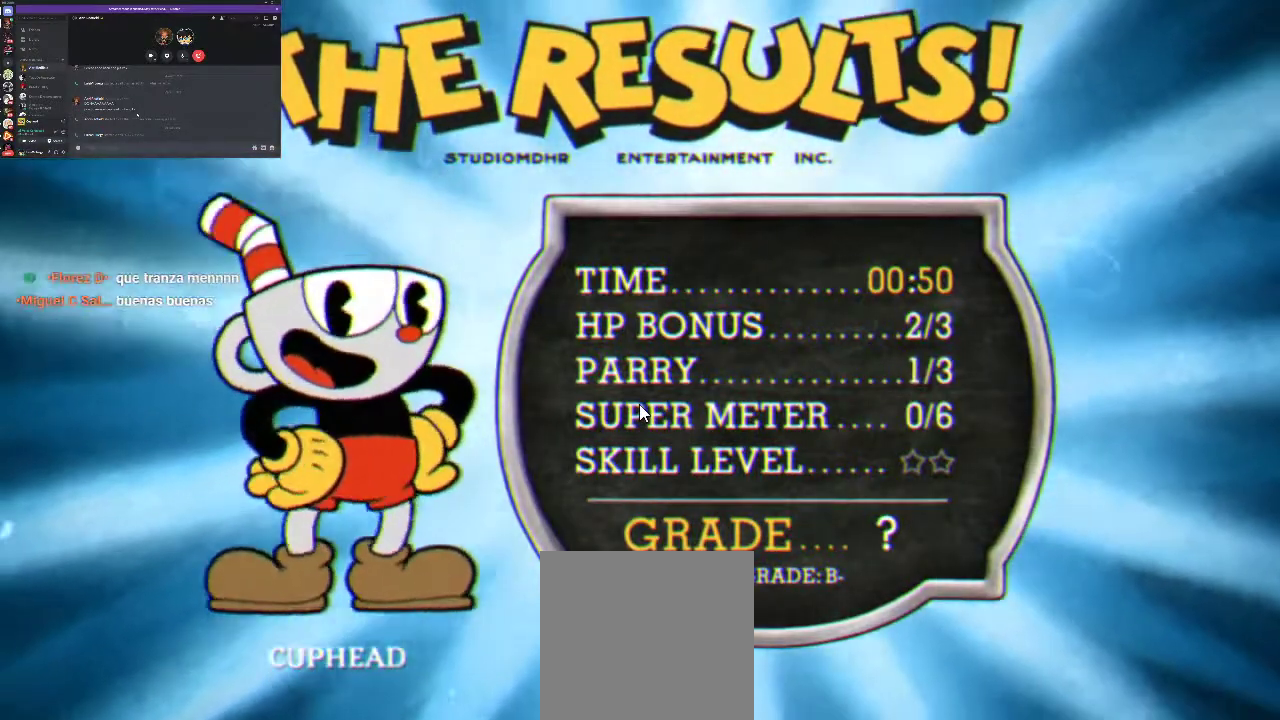
{"buttons": [], "left_stick": "center", "right_stick": "center", "events": [[33, "A", "down"], [100, "A", "up"], [200, "A", "down"], [300, "A", "up"], [433, "A", "down"], [500, "A", "up"]]}
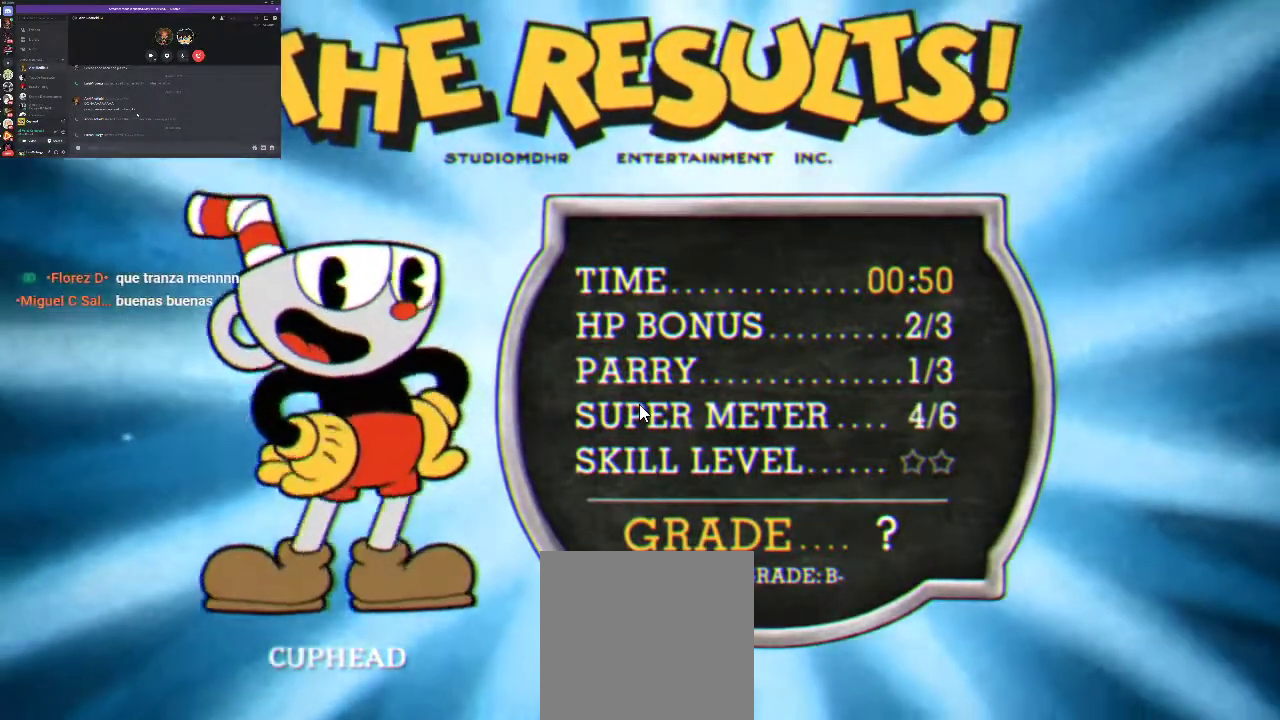
{"buttons": ["A"], "left_stick": "center", "right_stick": "center", "events": [[100, "A", "down"], [167, "A", "up"], [267, "A", "down"], [367, "A", "up"], [467, "A", "down"]]}
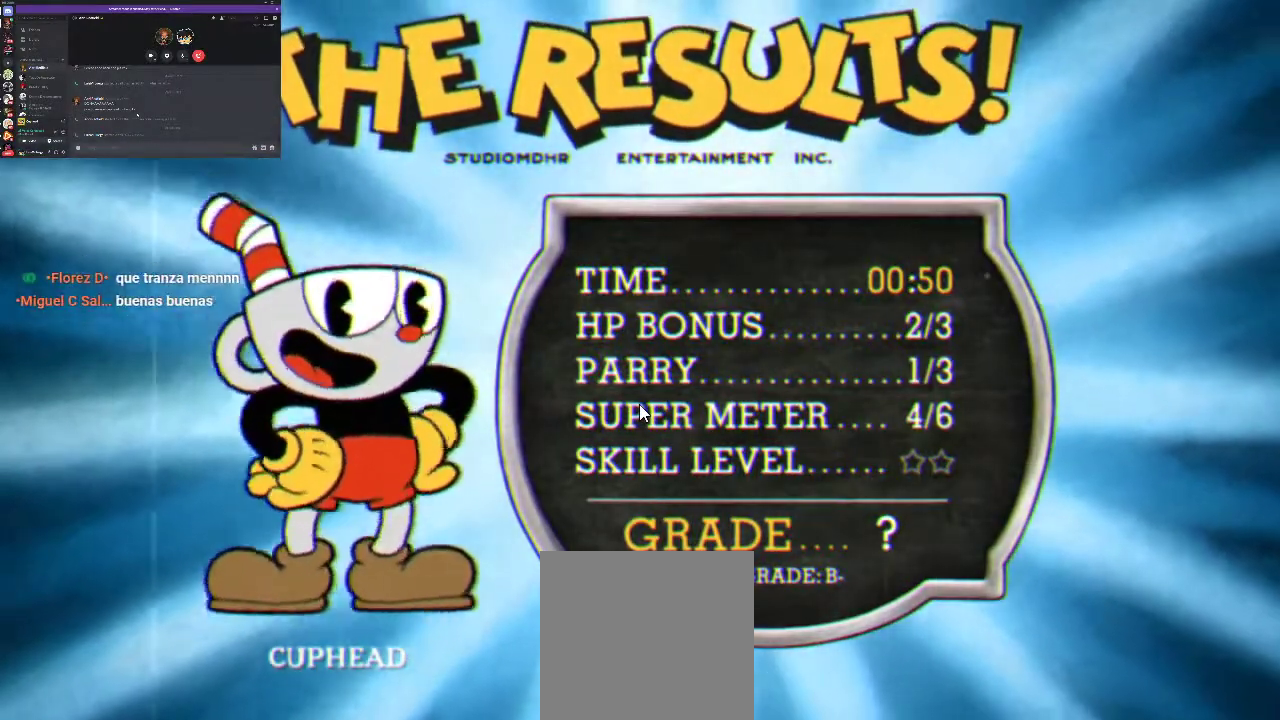
{"buttons": [], "left_stick": "center", "right_stick": "center", "events": [[33, "A", "up"], [167, "A", "down"], [233, "A", "up"], [333, "A", "down"], [467, "A", "up"]]}
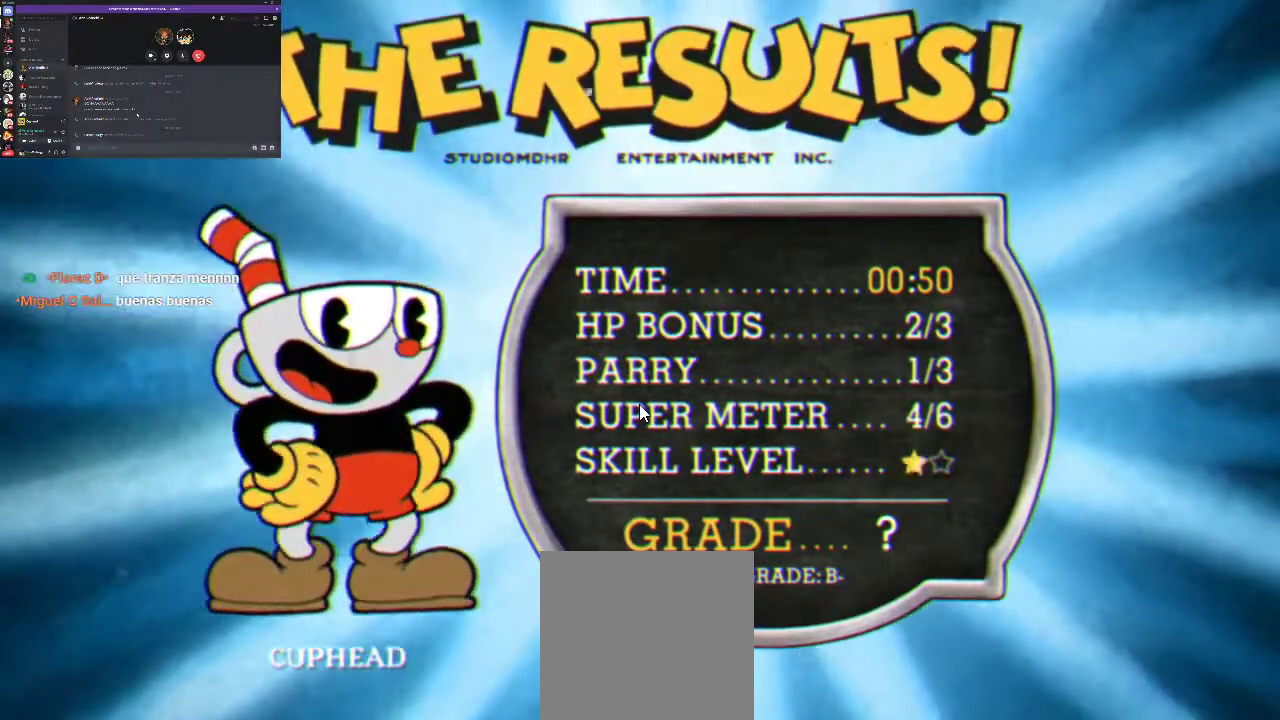
{"buttons": ["A"], "left_stick": "center", "right_stick": "center", "events": [[67, "A", "down"], [133, "A", "up"], [267, "A", "down"], [333, "A", "up"], [433, "A", "down"]]}
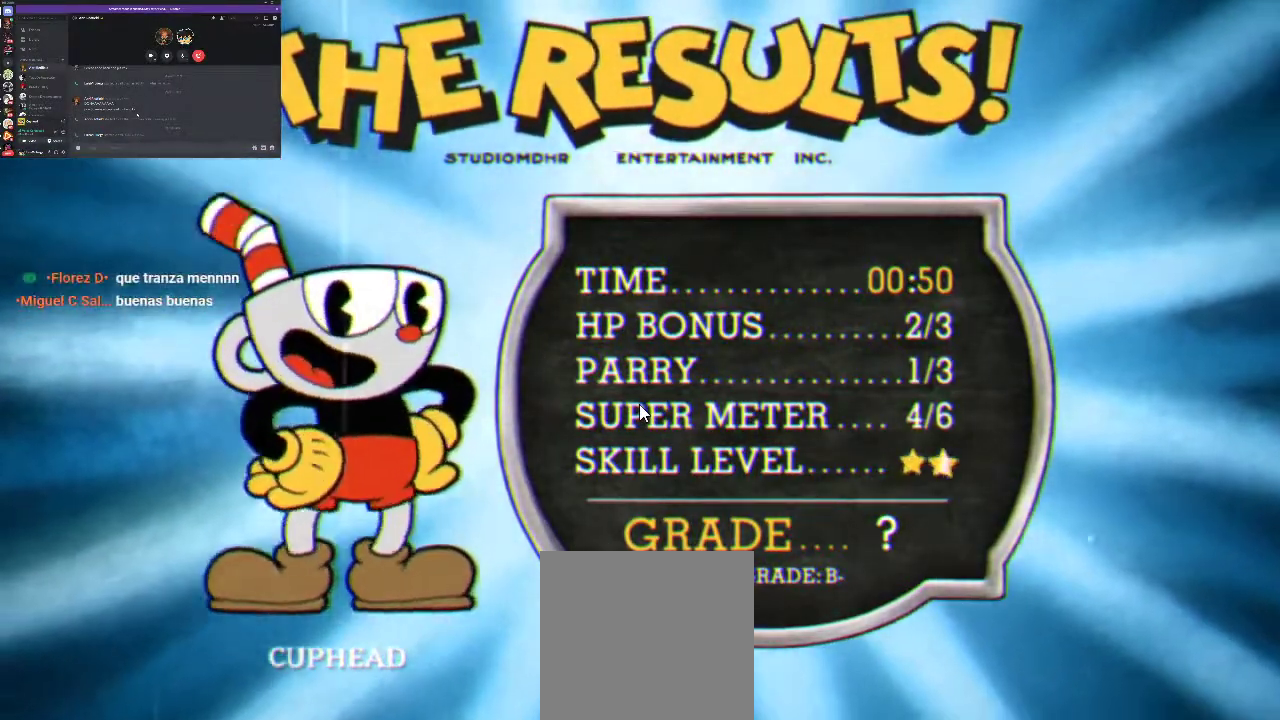
{"buttons": [], "left_stick": "center", "right_stick": "center", "events": [[33, "A", "up"], [133, "A", "down"], [233, "A", "up"], [333, "A", "down"], [400, "A", "up"]]}
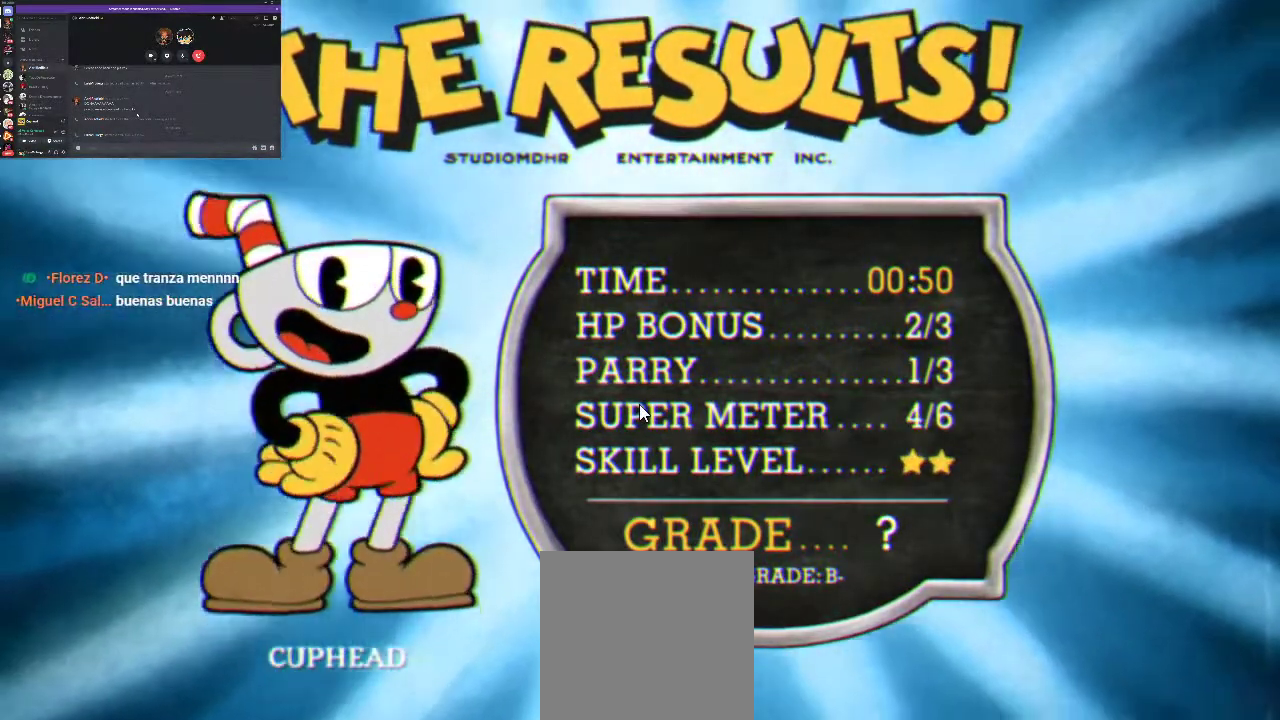
{"buttons": [], "left_stick": "center", "right_stick": "center", "events": [[33, "A", "down"], [100, "A", "up"], [233, "A", "down"], [300, "A", "up"]]}
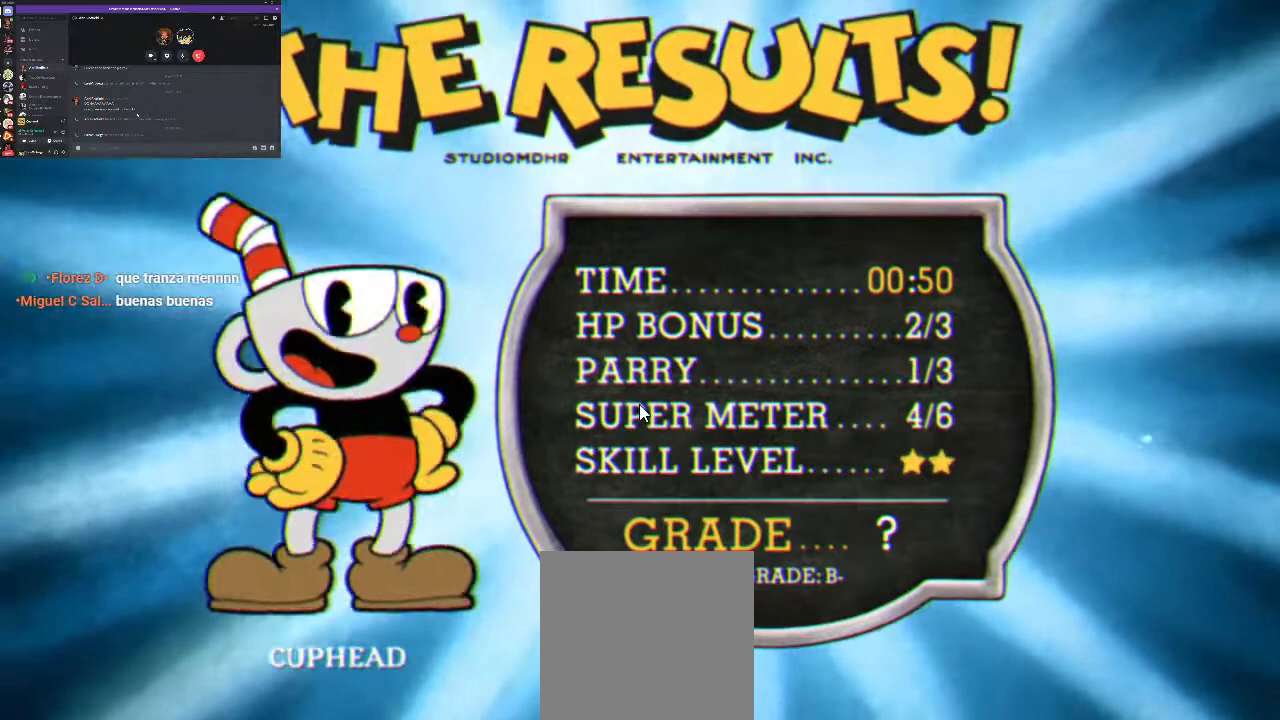
{"buttons": ["A"], "left_stick": "center", "right_stick": "center", "events": [[100, "A", "down"], [167, "A", "up"], [500, "A", "down"]]}
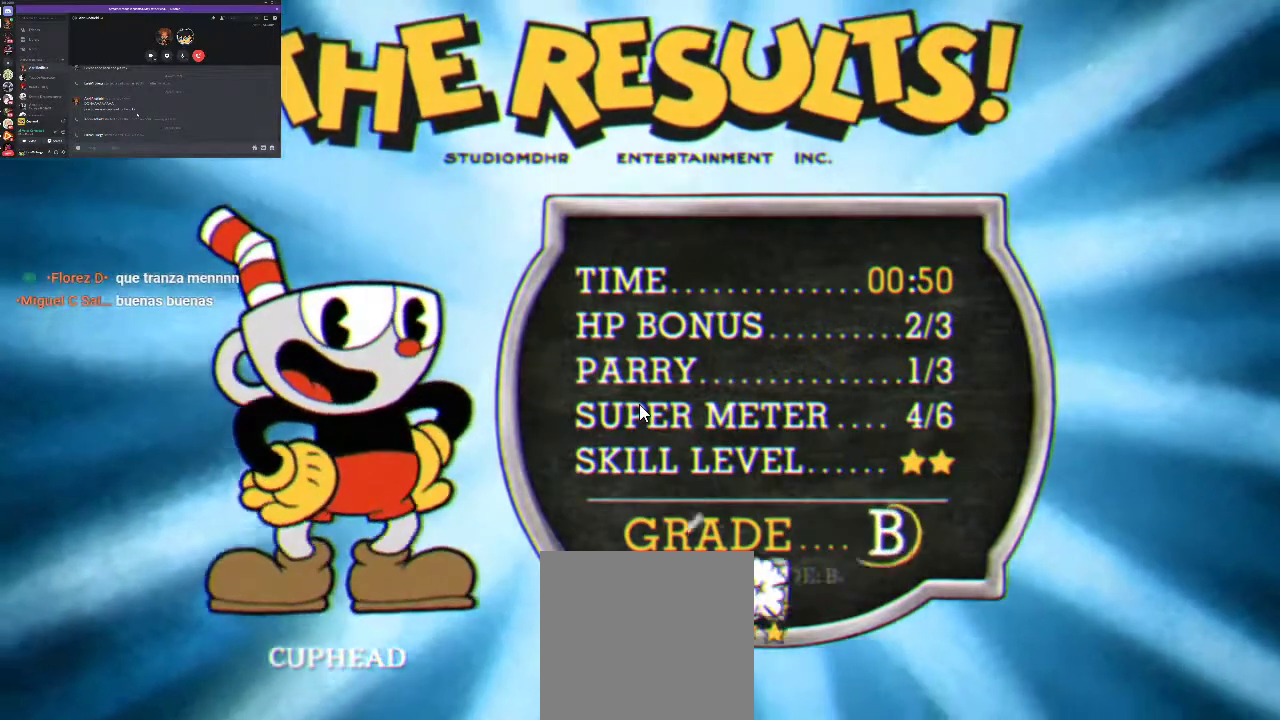
{"buttons": [], "left_stick": "center", "right_stick": "center", "events": [[67, "A", "up"], [200, "A", "down"], [267, "A", "up"], [400, "A", "down"], [467, "A", "up"]]}
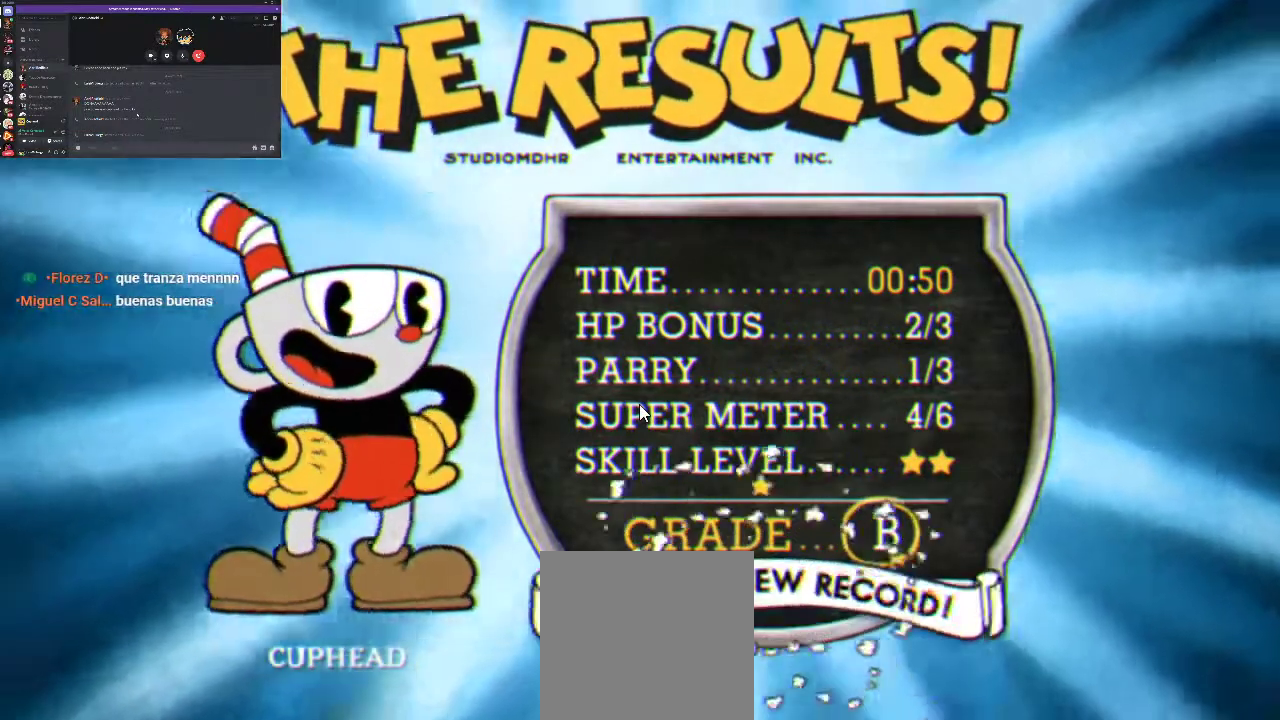
{"buttons": ["A"], "left_stick": "center", "right_stick": "center", "events": [[100, "A", "down"], [167, "A", "up"], [300, "A", "down"], [400, "A", "up"], [500, "A", "down"]]}
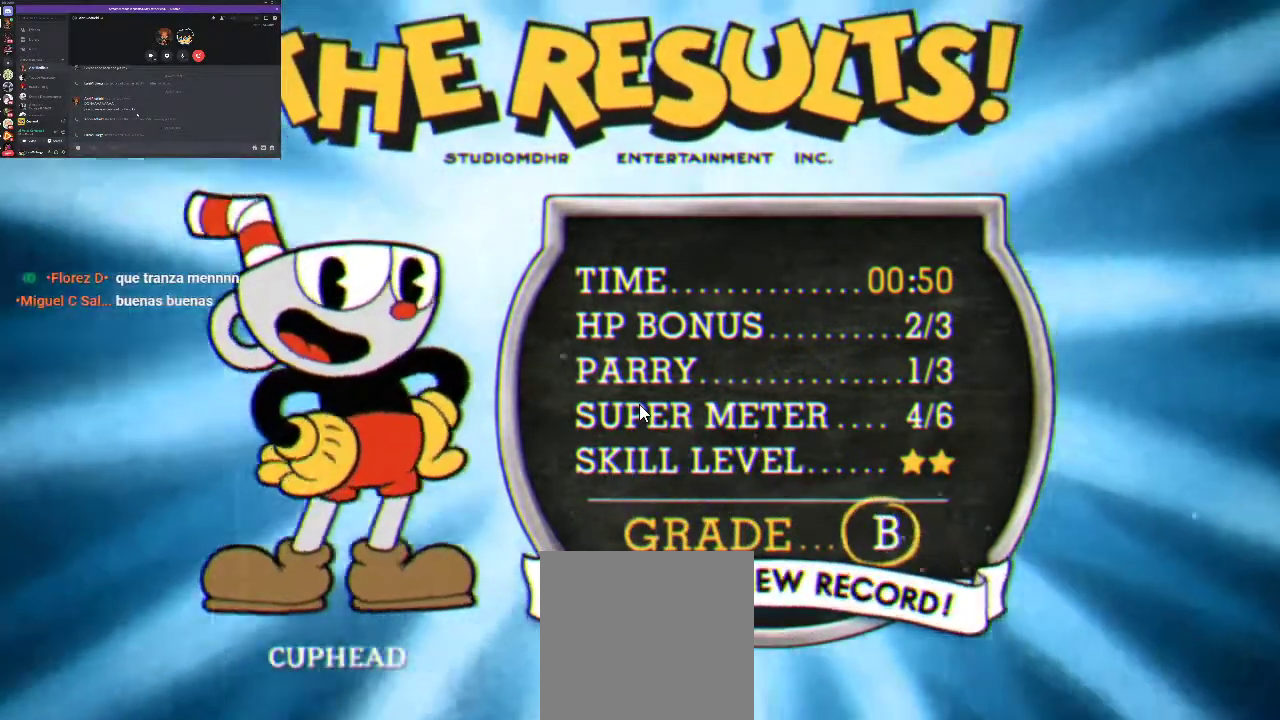
{"buttons": [], "left_stick": "center", "right_stick": "center", "events": [[67, "A", "up"], [233, "A", "down"], [300, "A", "up"], [433, "A", "down"], [500, "A", "up"]]}